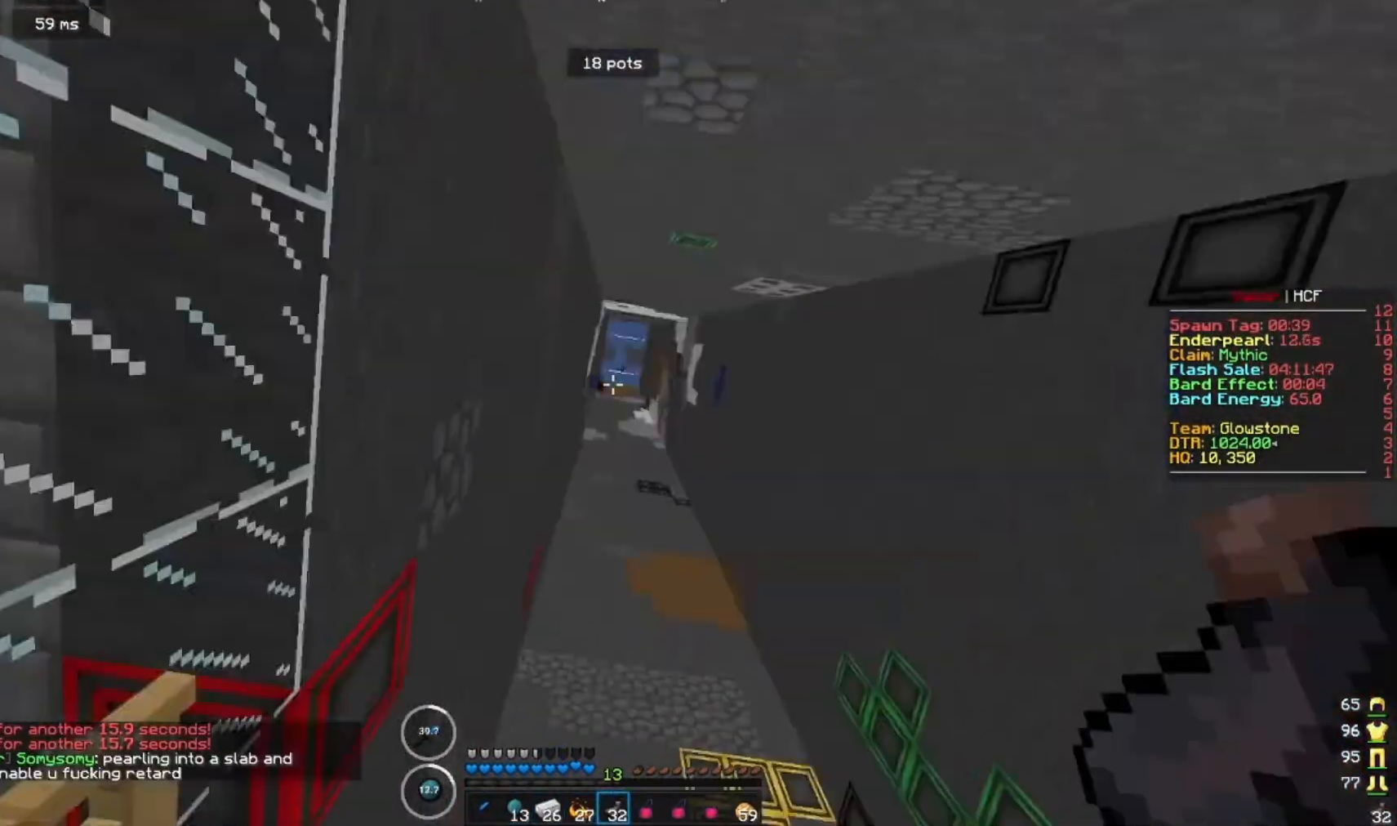
Gameplay with keyboard and mouse; each line is a JSON object with the keys and mouse buttons held at the frame after it. "events" lists presses ("down") and releases ("up") of "a", "d", "s", "w", "mouse_left" and "mouse_right" between this image and that frame as [ms after this image, input, new state], when the widget could be followed in between. "mouse_left", "mouse_right" = the "left", "right" buttons of the "mouse" list. No other keys are recorded. Fast repeated clicks can show as one long hold. Mouse movement is not recorded.
{"keys": [], "mouse": [], "events": [[100, "w", "down"], [267, "w", "up"]]}
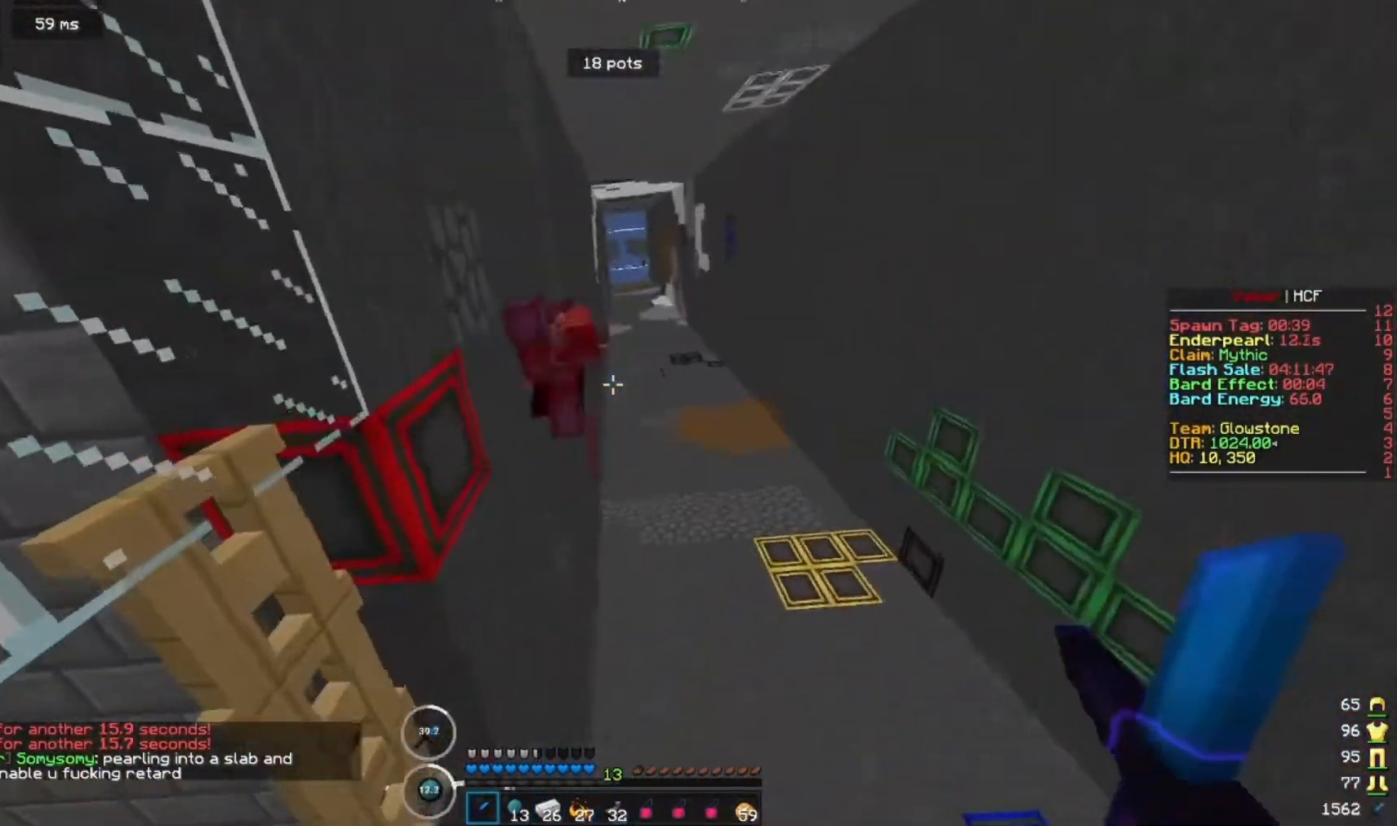
{"keys": ["w"], "mouse": [], "events": [[67, "mouse_left", "down"], [100, "a", "down"], [200, "d", "down"], [233, "a", "up"], [300, "mouse_left", "up"], [300, "w", "down"], [367, "mouse_left", "down"], [467, "mouse_left", "up"], [500, "d", "up"]]}
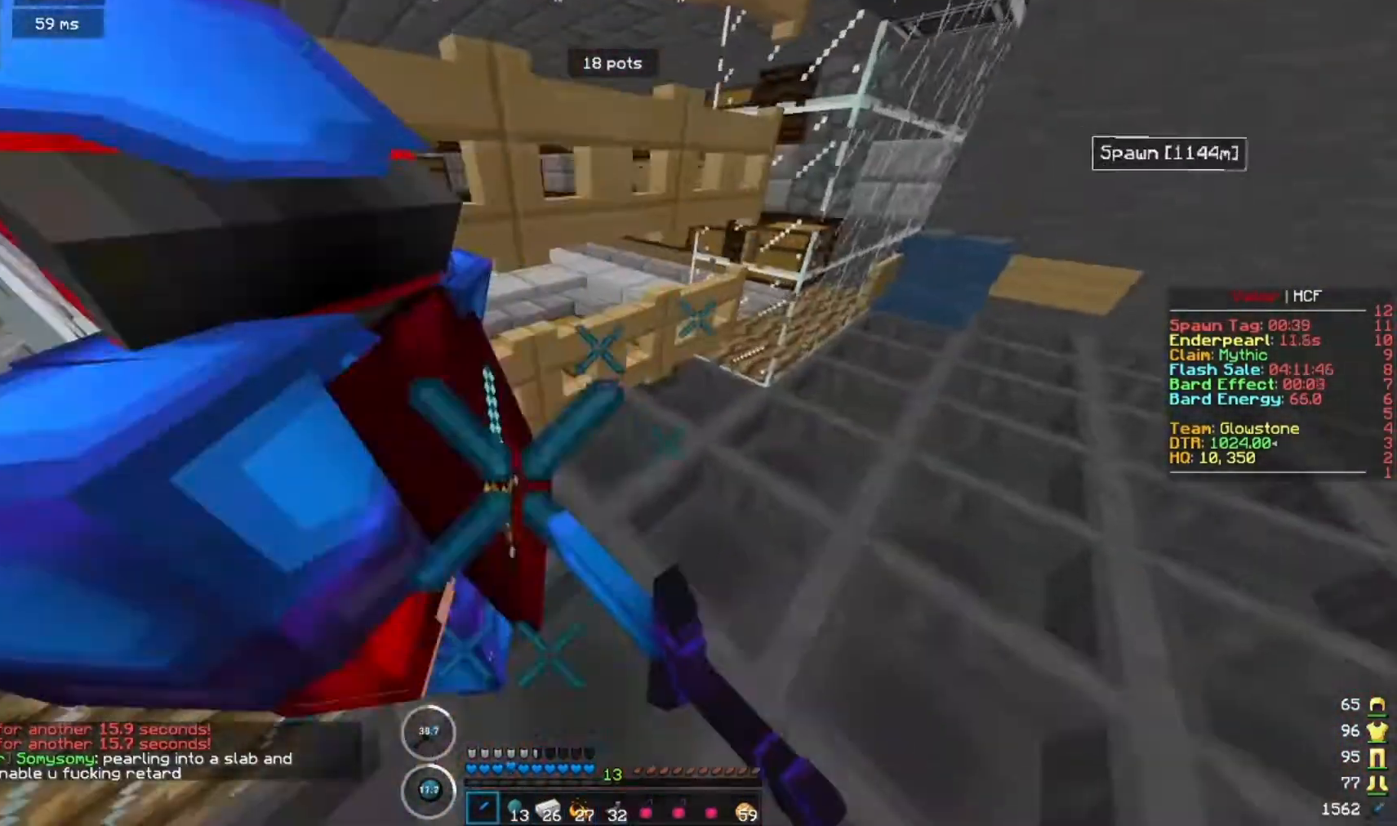
{"keys": ["w"], "mouse": [], "events": [[33, "mouse_left", "down"], [167, "mouse_left", "up"], [200, "d", "down"], [300, "mouse_right", "down"], [333, "d", "up"], [433, "mouse_right", "up"]]}
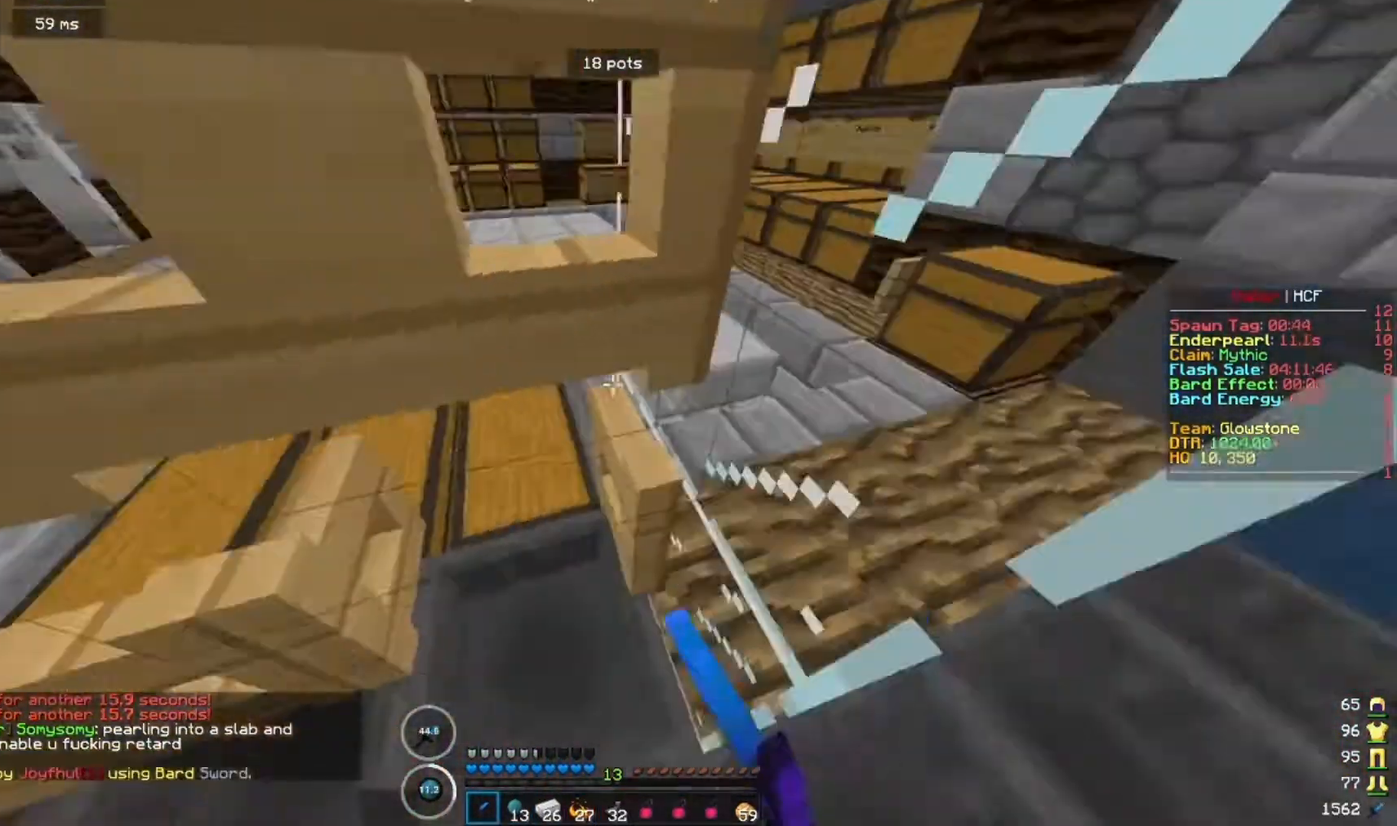
{"keys": ["s"], "mouse": ["right"], "events": [[67, "mouse_right", "down"], [100, "a", "down"], [200, "mouse_right", "up"], [200, "w", "up"], [267, "s", "down"], [333, "a", "up"], [333, "mouse_right", "down"]]}
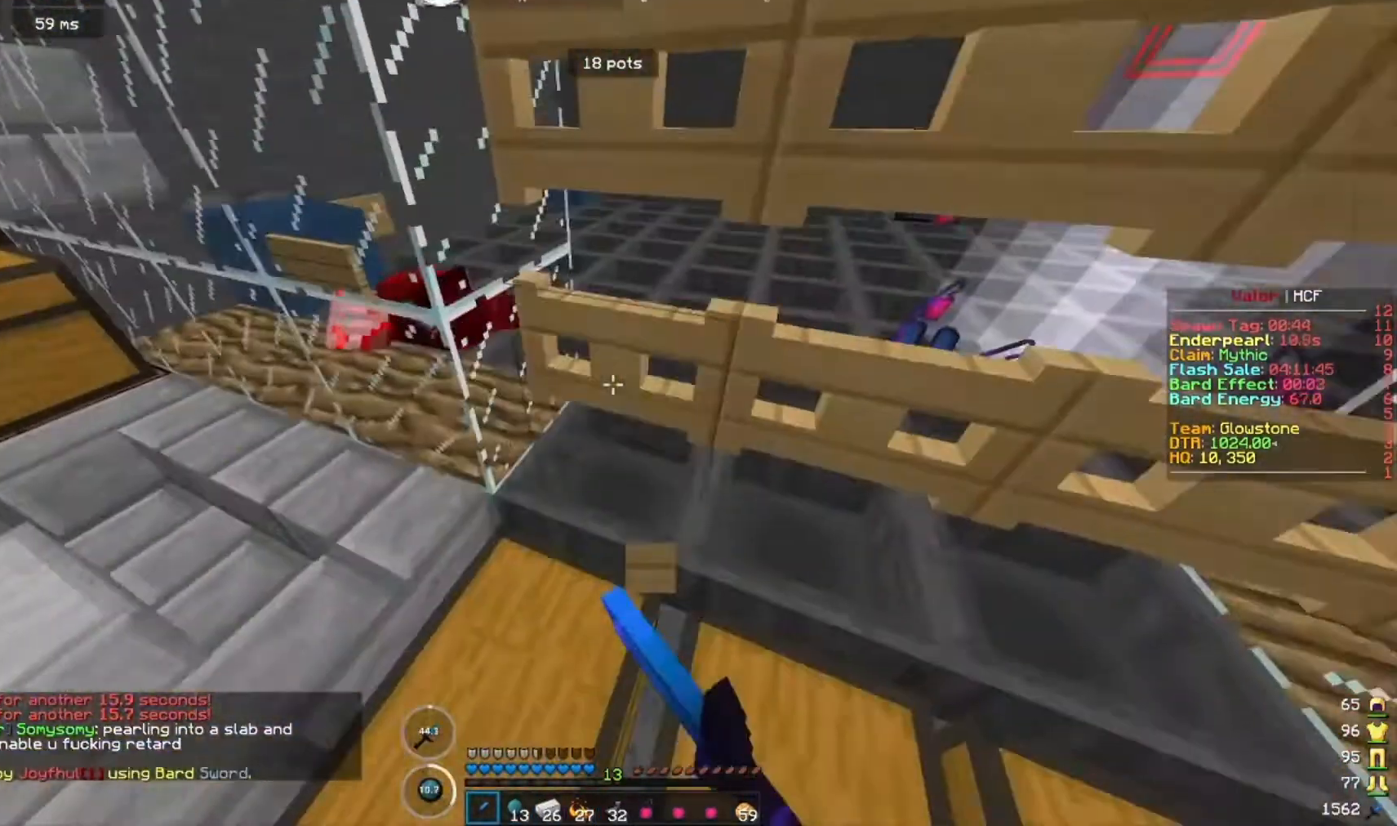
{"keys": ["s"], "mouse": [], "events": [[67, "s", "up"], [100, "mouse_right", "up"], [267, "s", "down"]]}
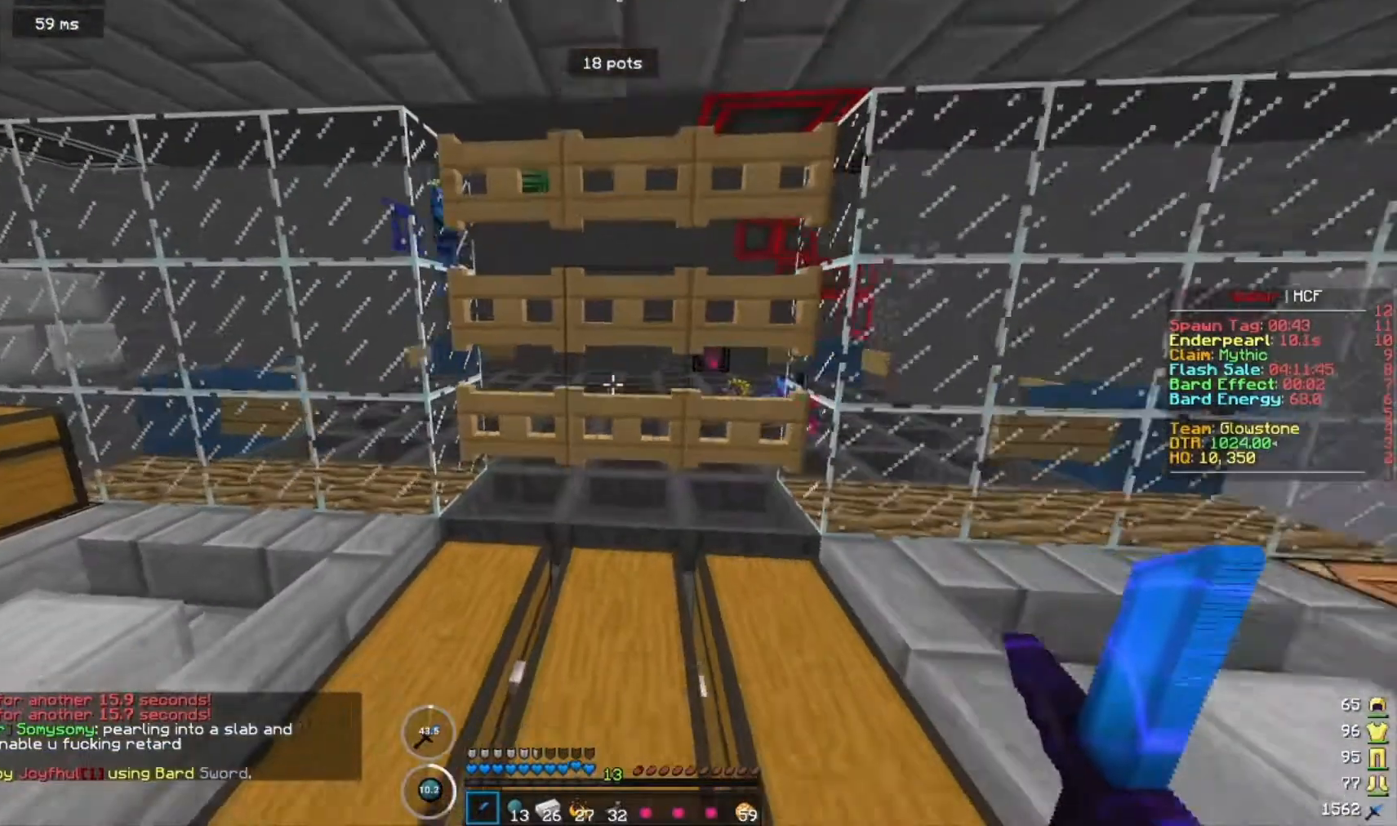
{"keys": [], "mouse": [], "events": [[67, "s", "up"]]}
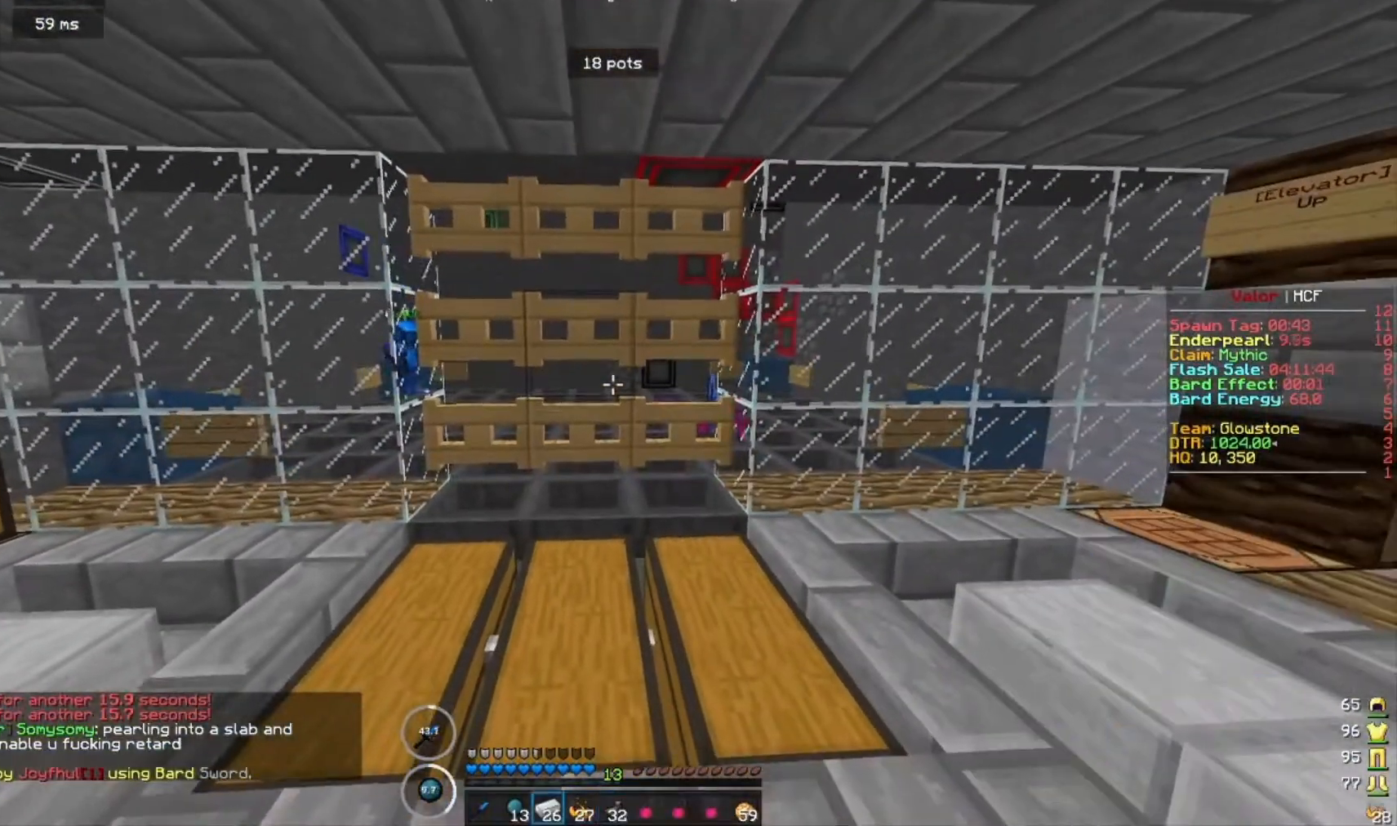
{"keys": [], "mouse": [], "events": []}
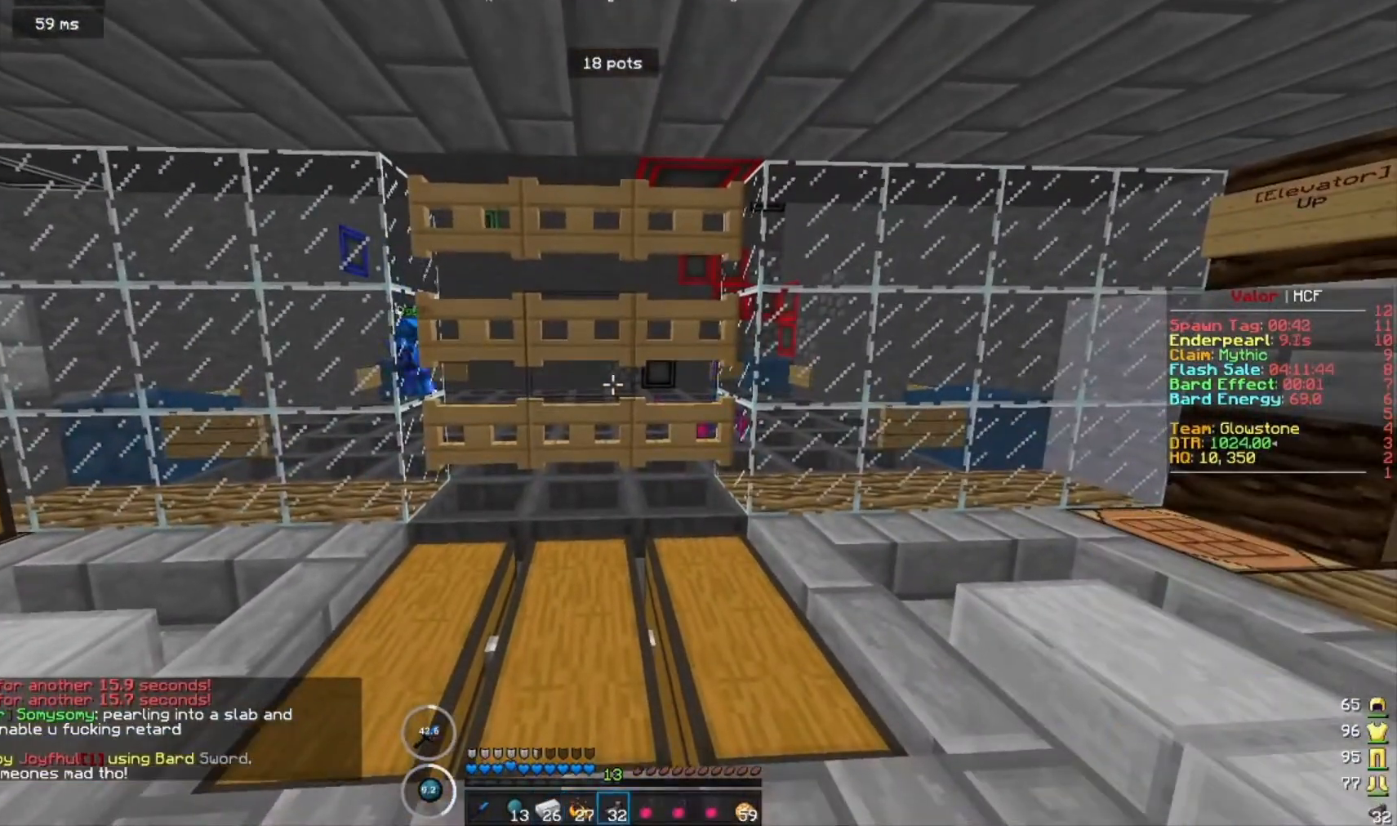
{"keys": [], "mouse": [], "events": [[300, "a", "down"], [467, "a", "up"]]}
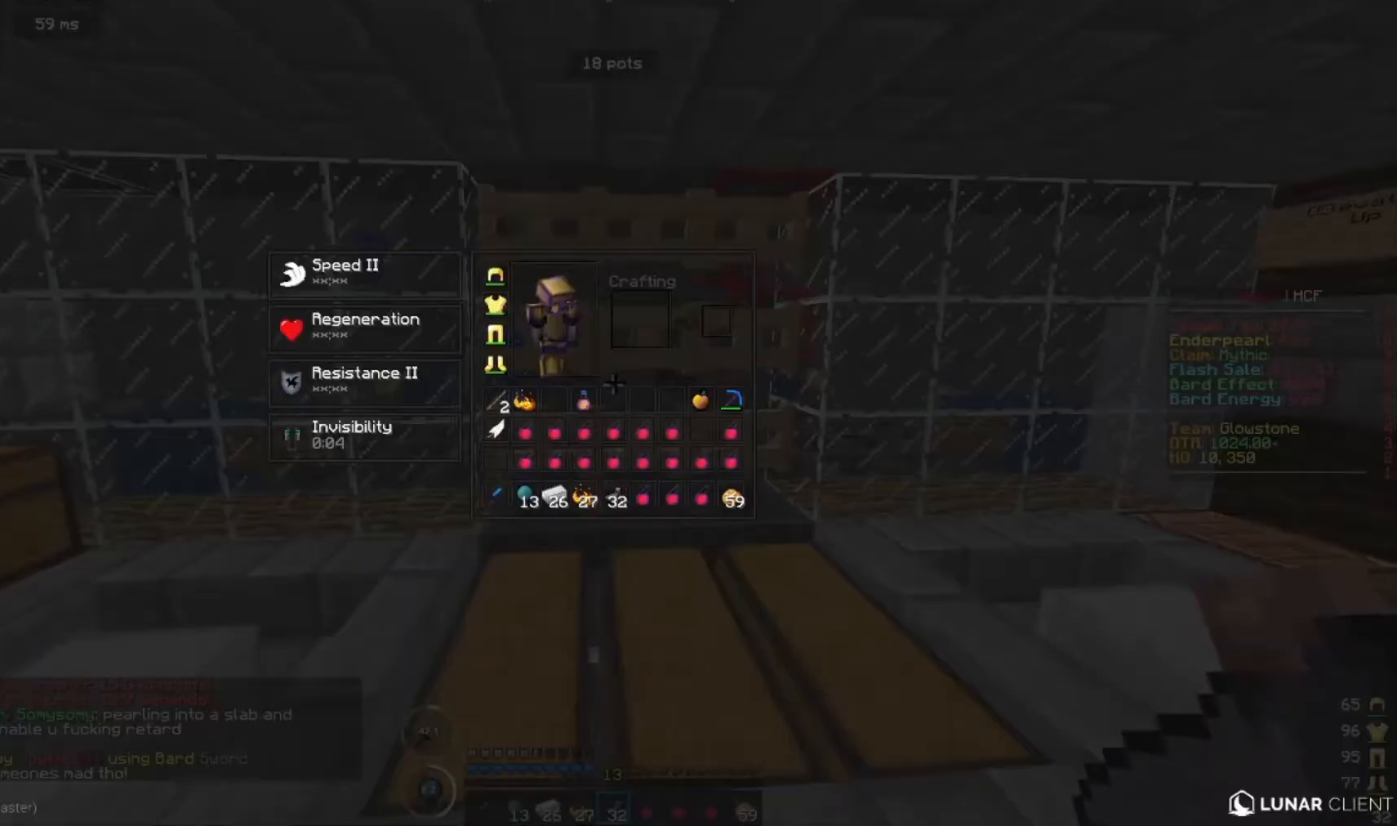
{"keys": [], "mouse": [], "events": []}
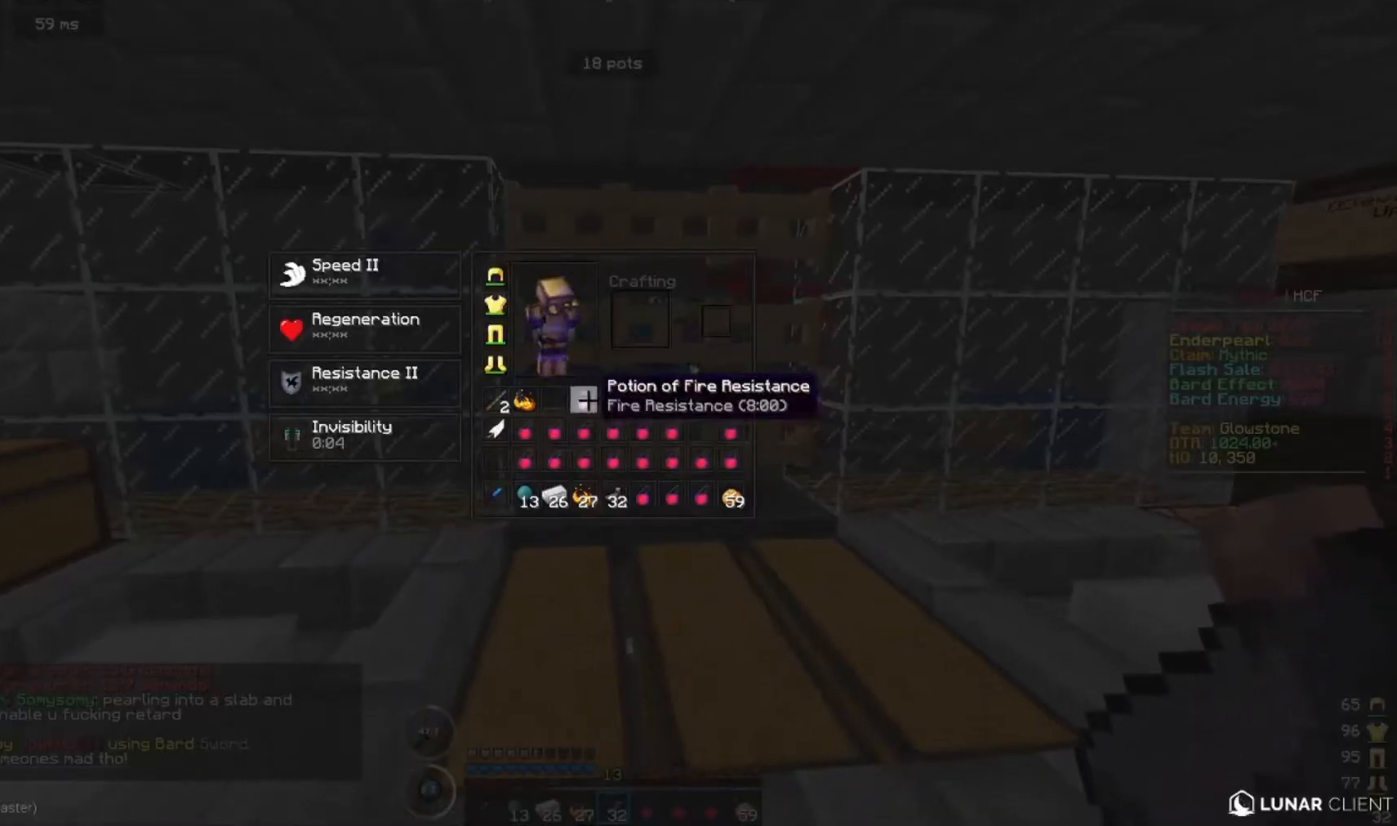
{"keys": [], "mouse": [], "events": []}
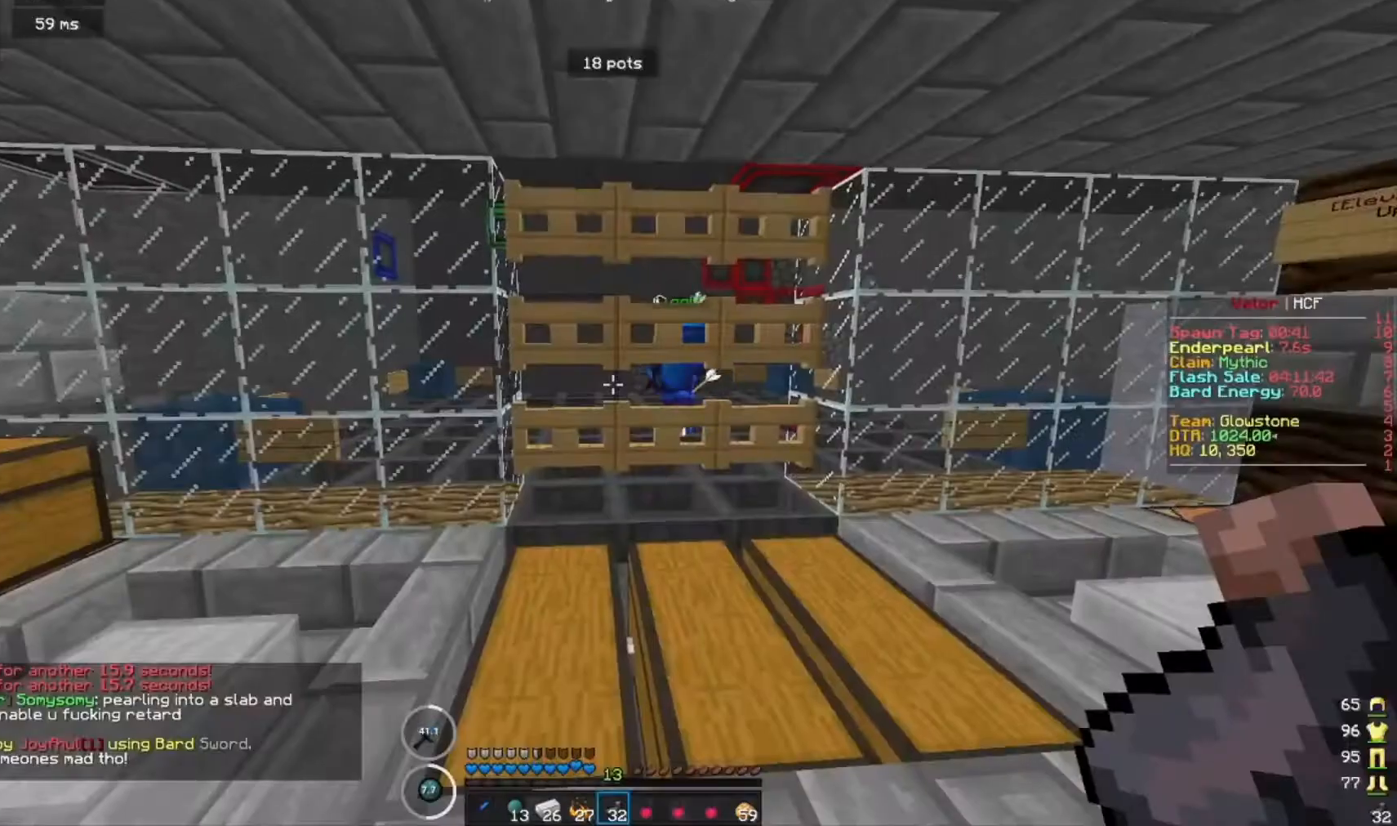
{"keys": [], "mouse": [], "events": []}
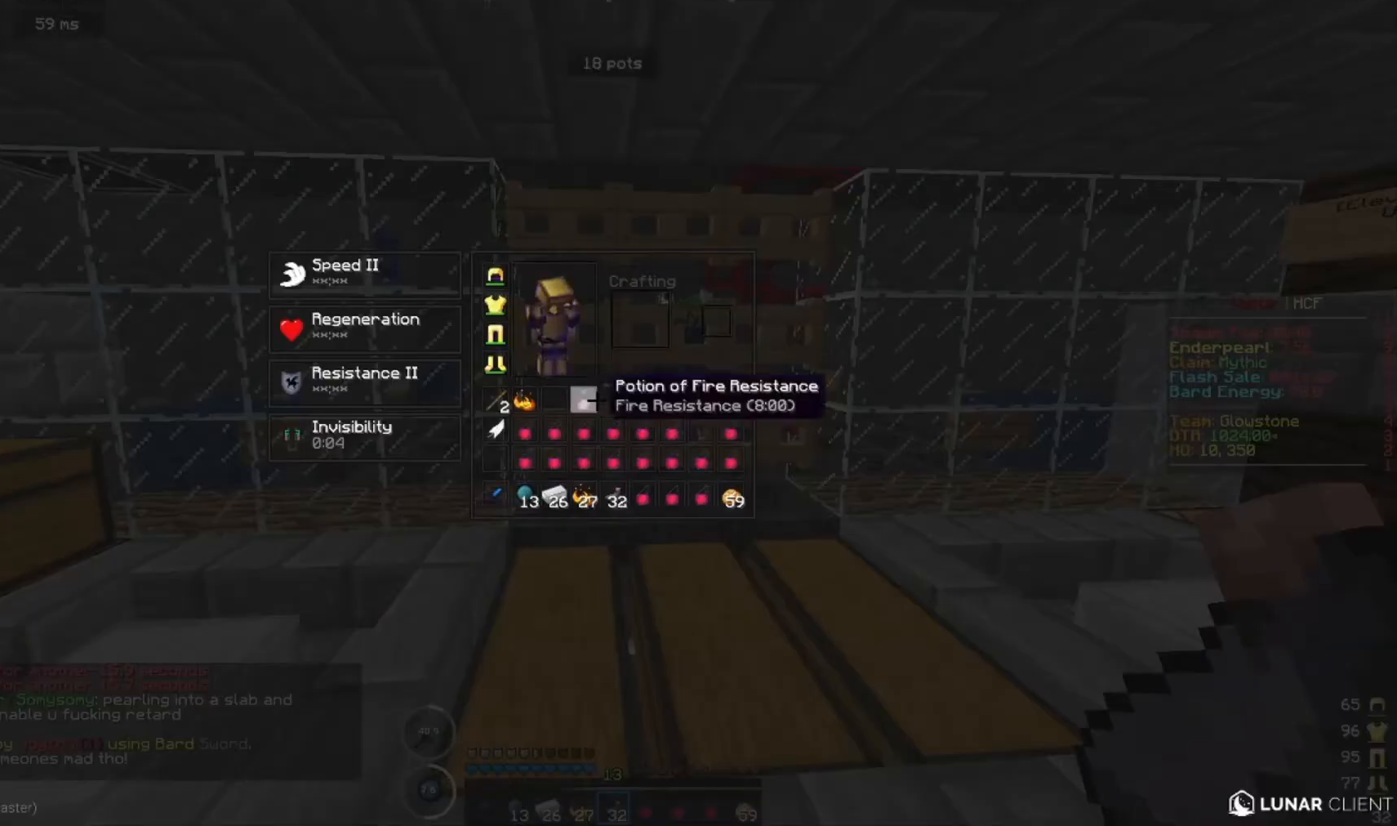
{"keys": [], "mouse": [], "events": []}
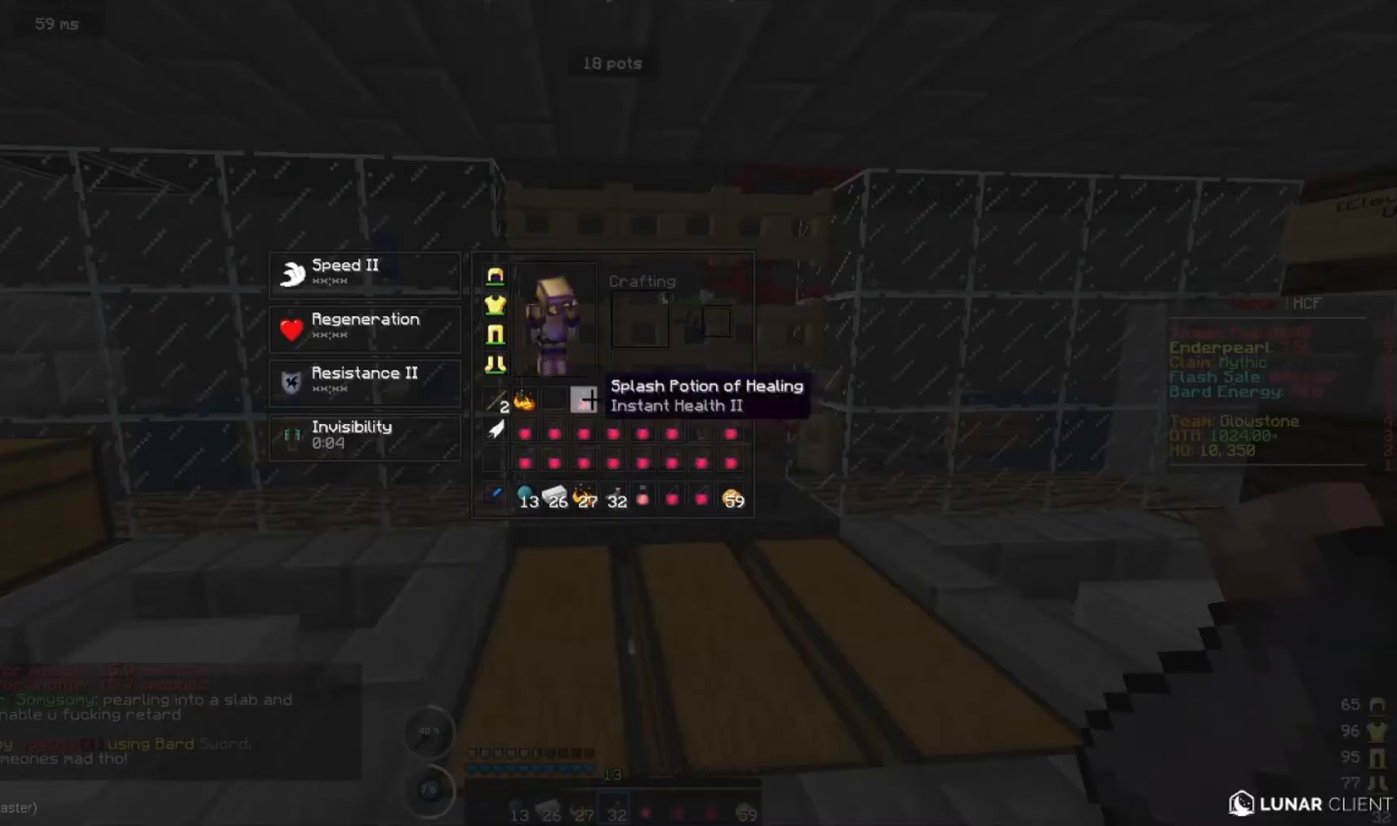
{"keys": [], "mouse": [], "events": []}
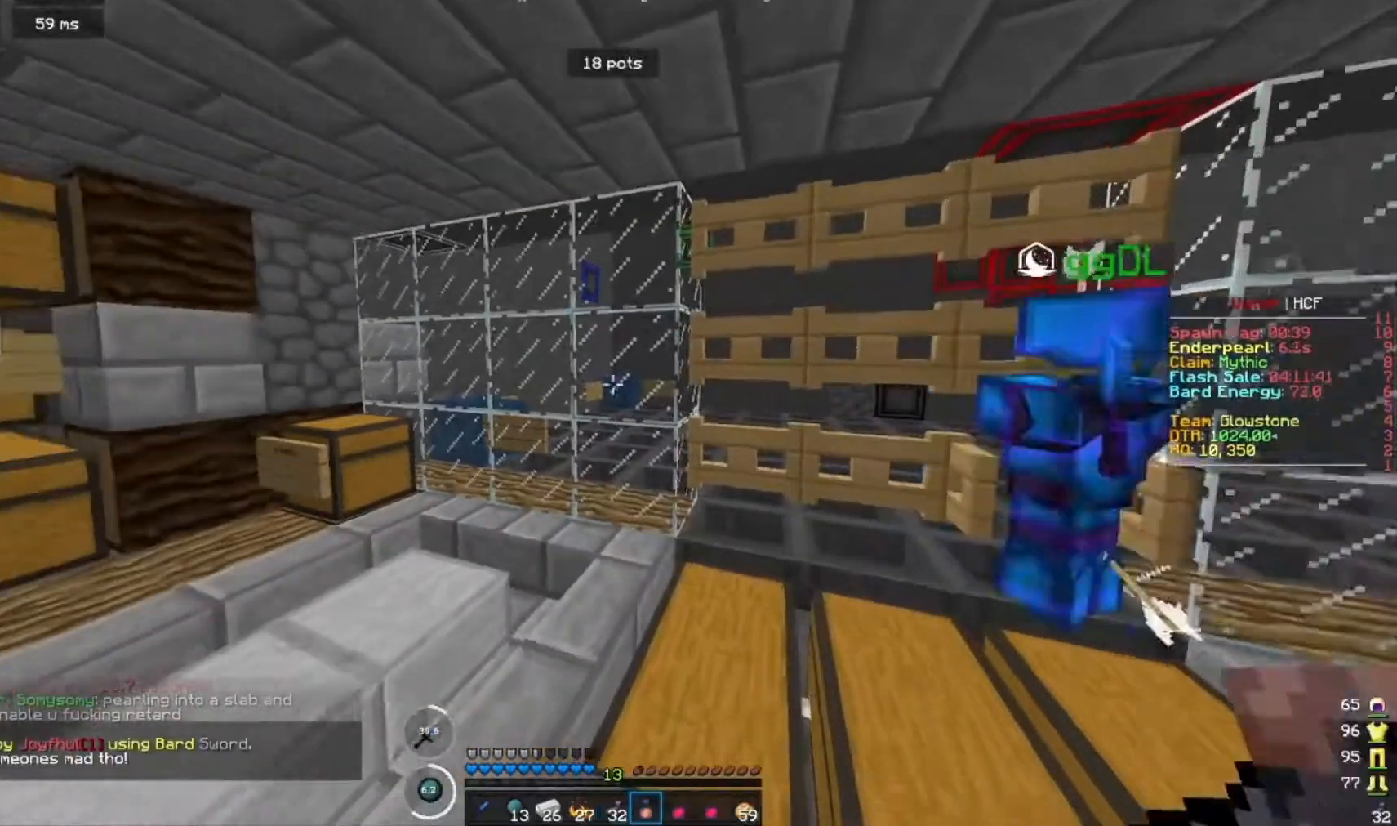
{"keys": ["a", "w"], "mouse": ["right"], "events": [[200, "w", "down"], [300, "a", "down"], [467, "mouse_right", "down"]]}
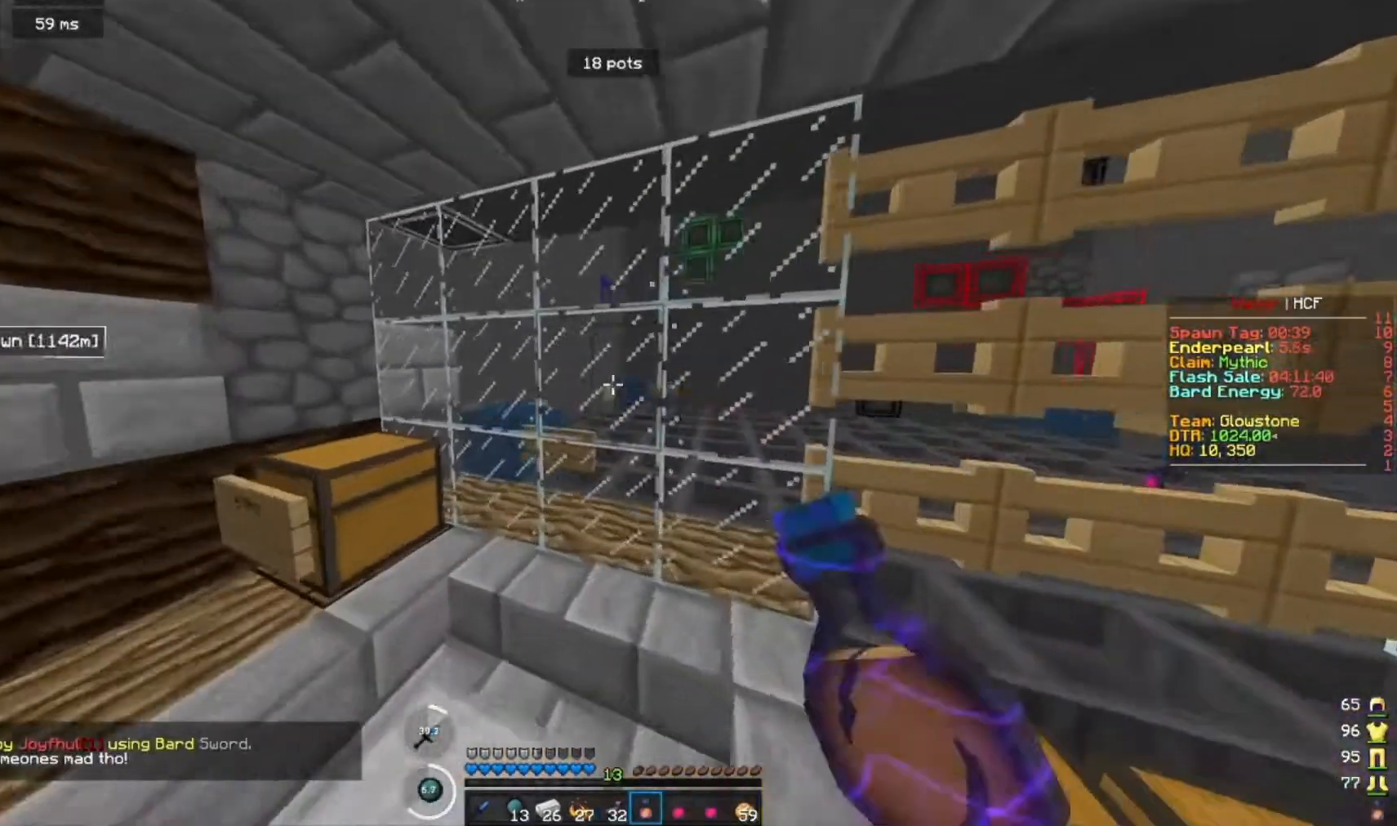
{"keys": ["a", "s"], "mouse": ["right"], "events": [[100, "w", "up"], [167, "d", "down"], [267, "s", "down"], [333, "d", "up"]]}
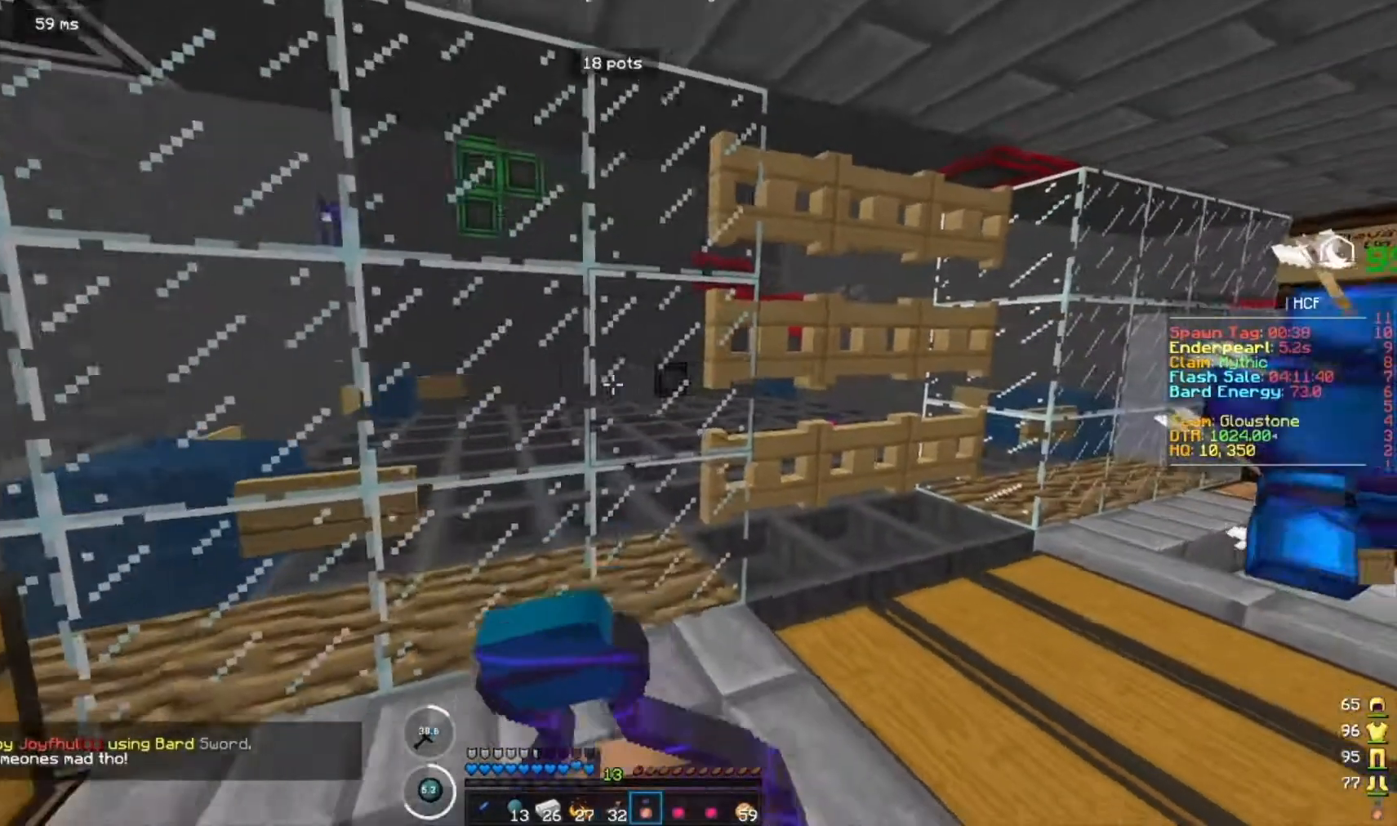
{"keys": ["s"], "mouse": ["right"], "events": [[433, "a", "up"]]}
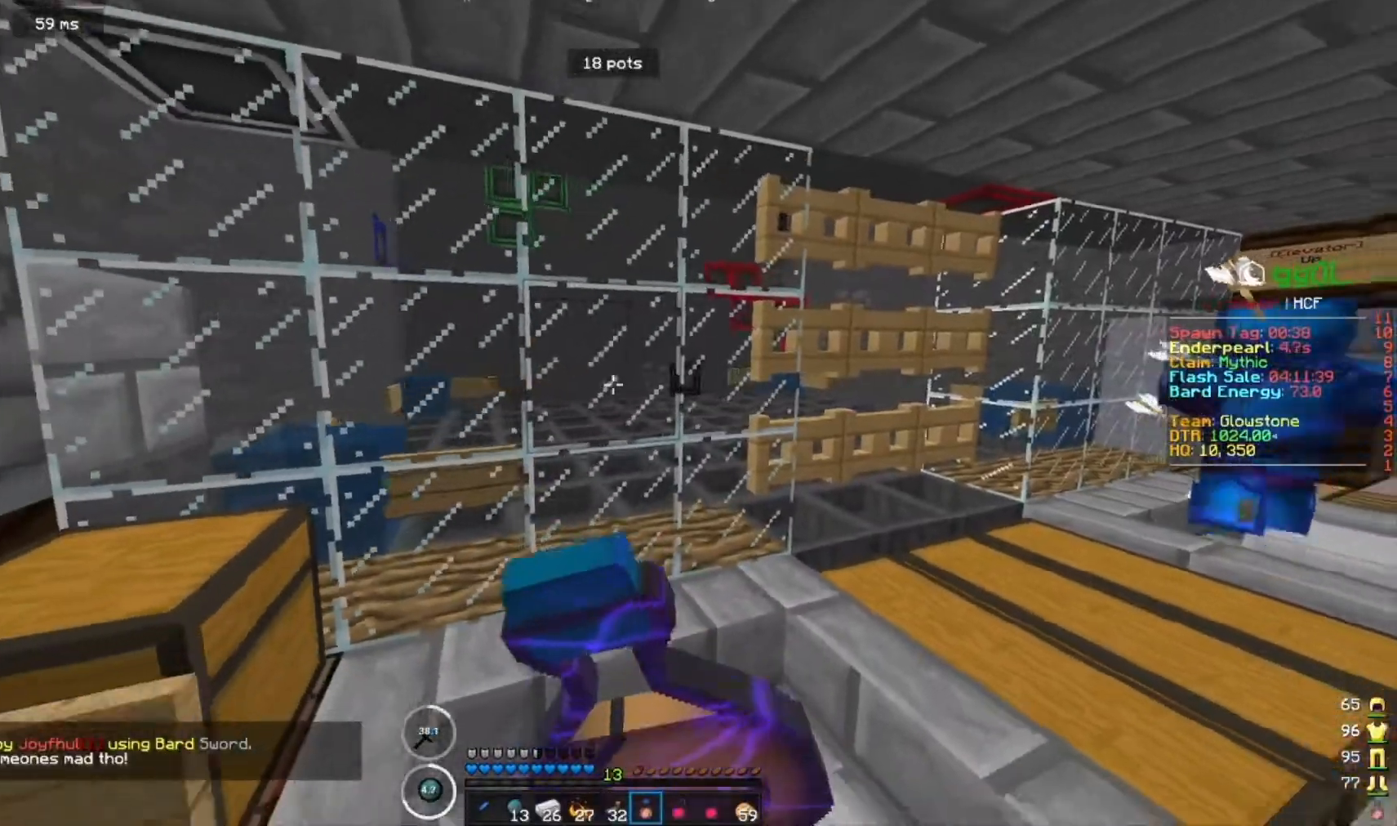
{"keys": ["s"], "mouse": ["right"], "events": []}
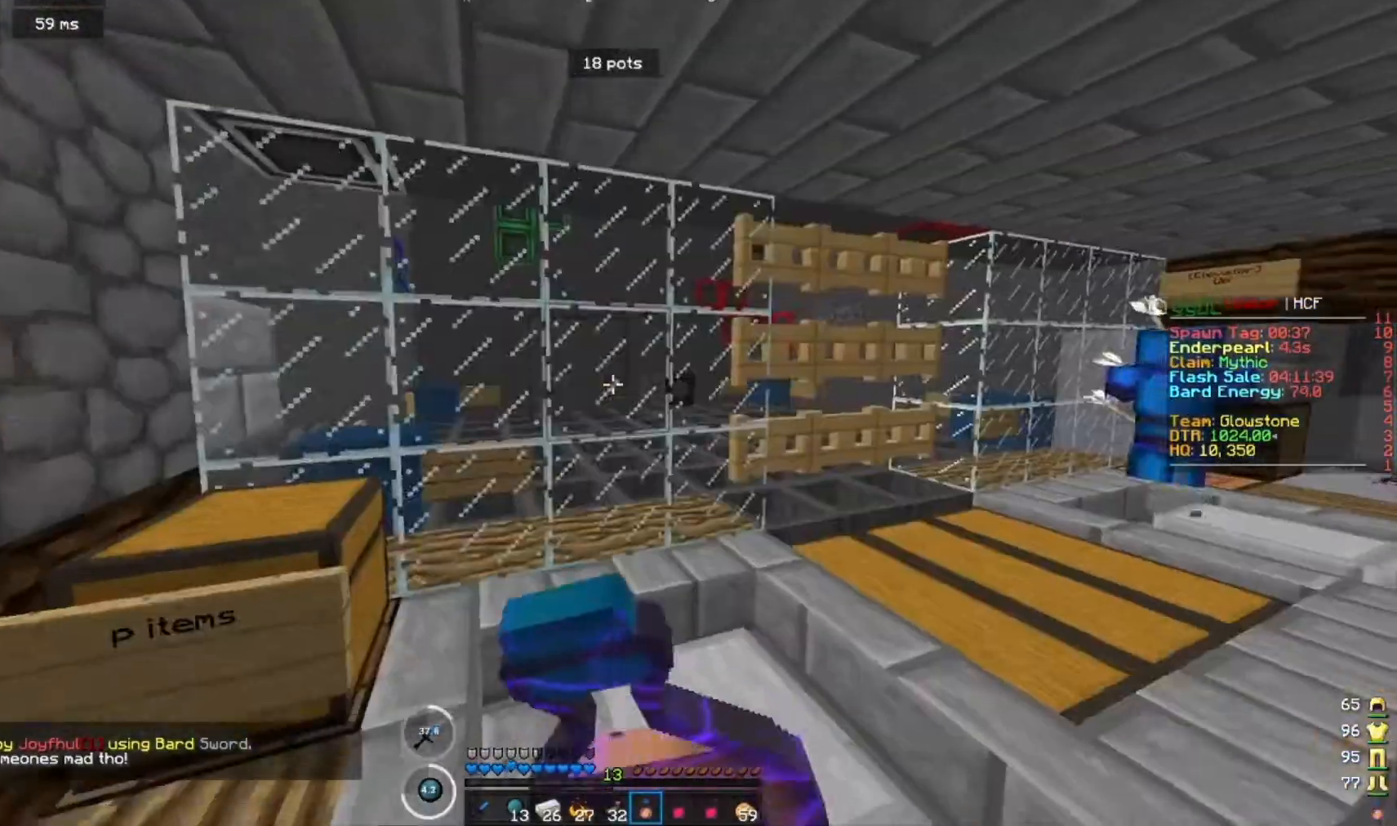
{"keys": ["s"], "mouse": ["right"], "events": [[33, "d", "down"], [500, "d", "up"]]}
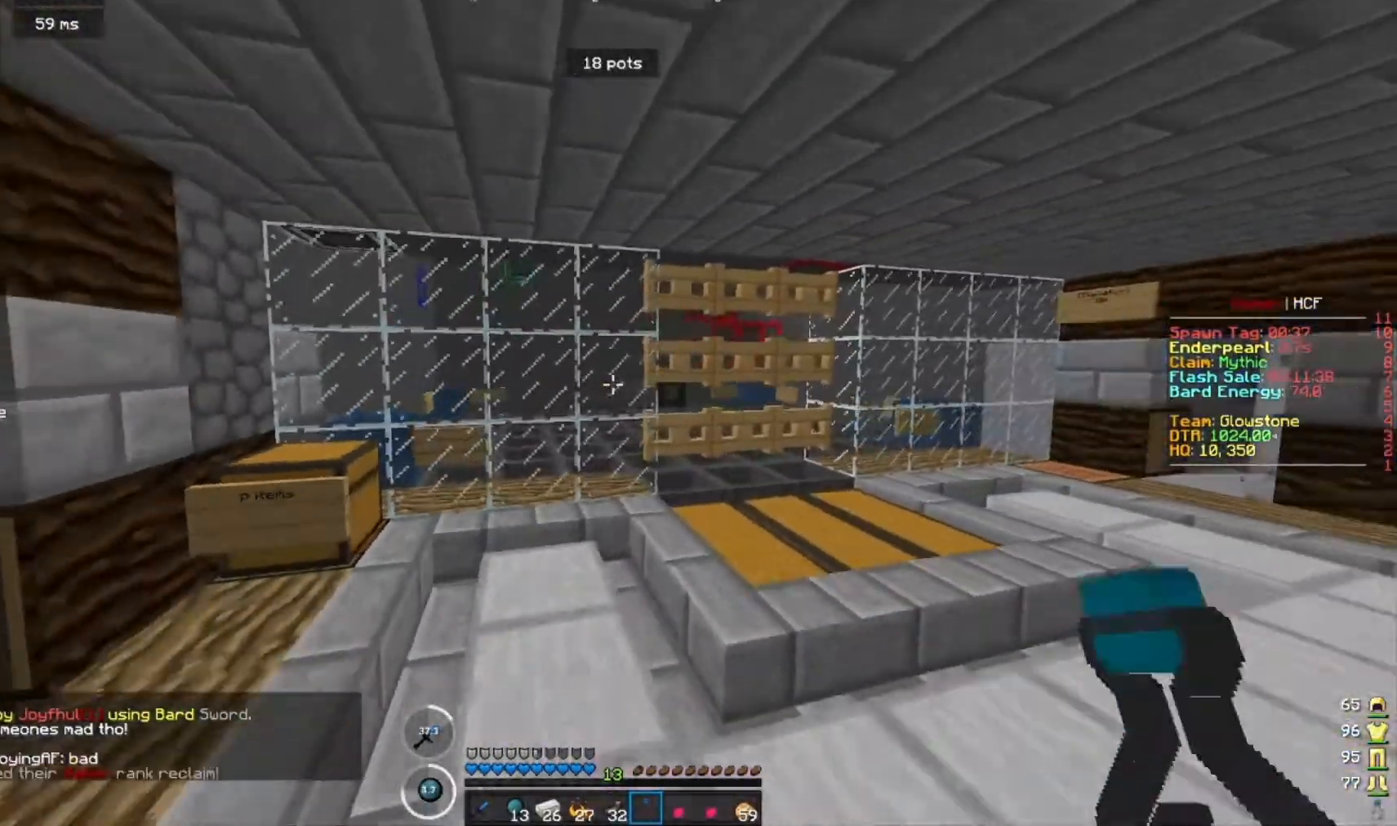
{"keys": [], "mouse": [], "events": [[100, "s", "up"], [200, "mouse_right", "up"]]}
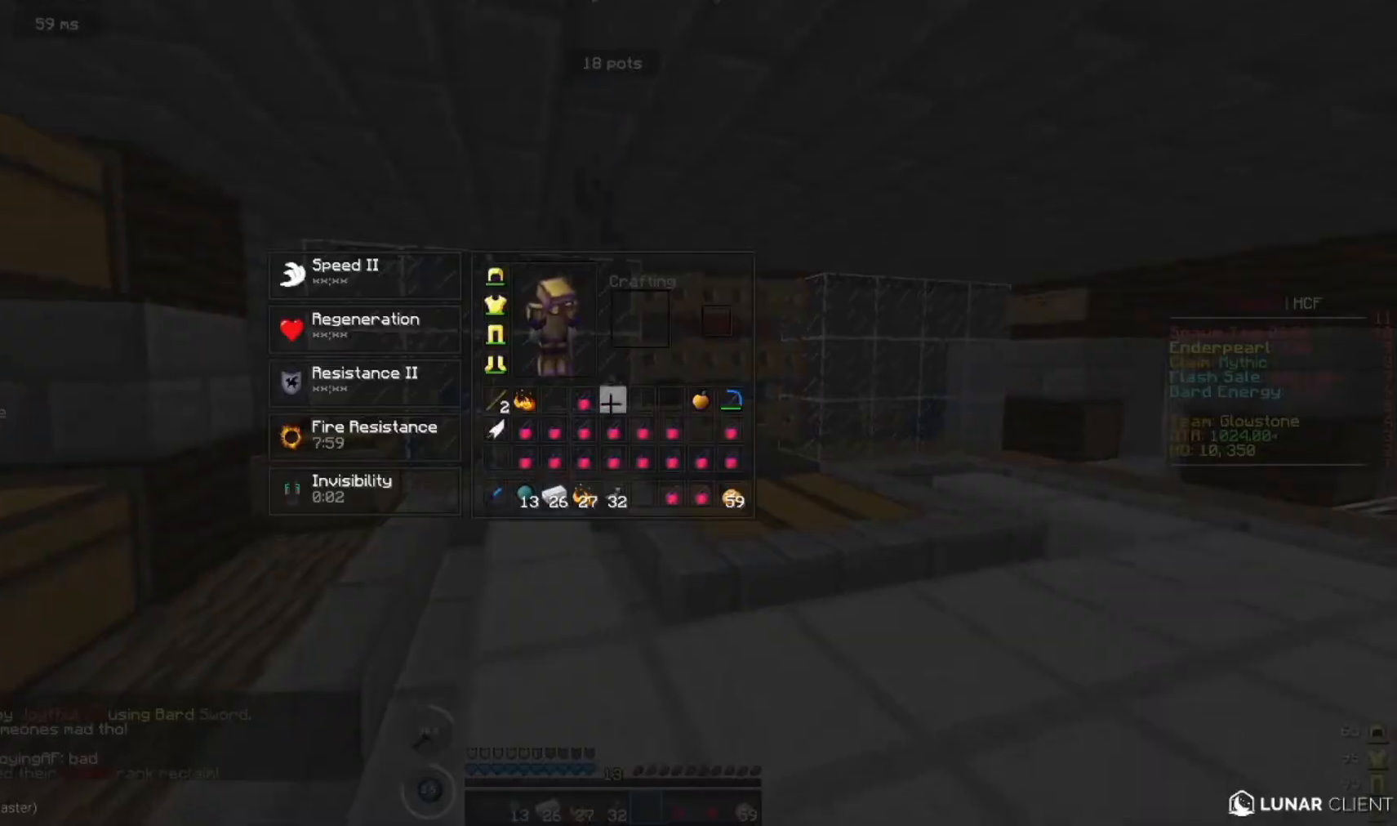
{"keys": [], "mouse": [], "events": []}
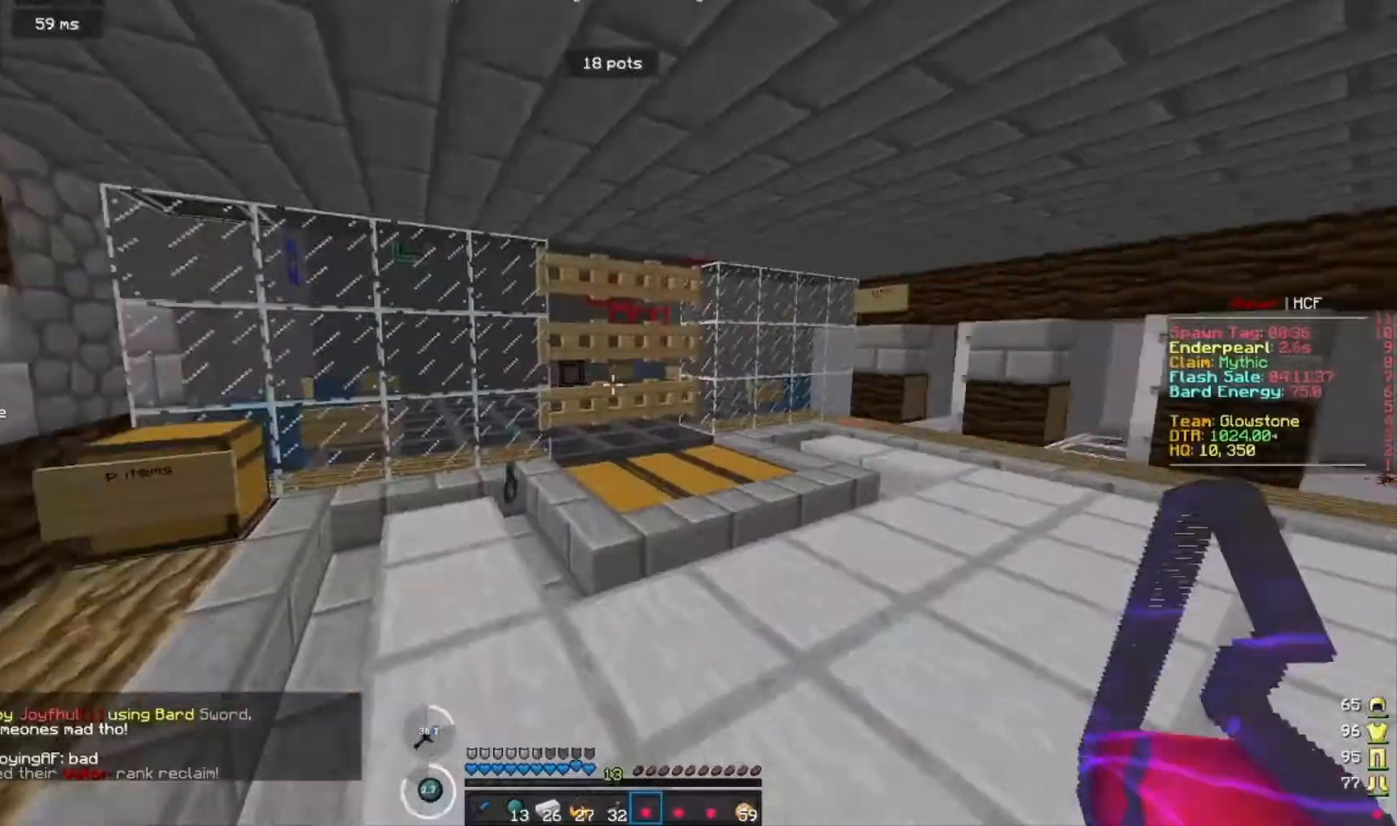
{"keys": [], "mouse": [], "events": []}
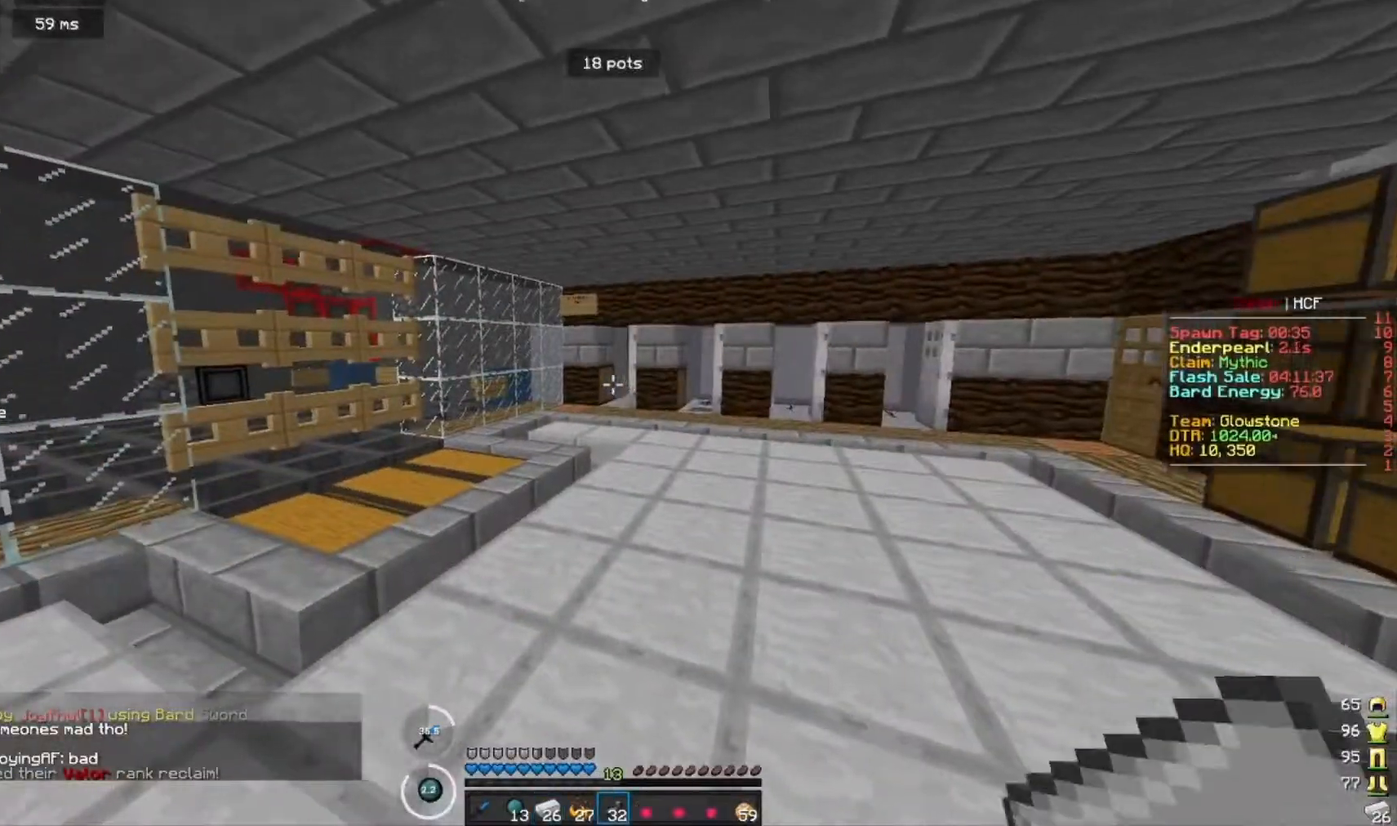
{"keys": ["w"], "mouse": [], "events": [[167, "w", "down"]]}
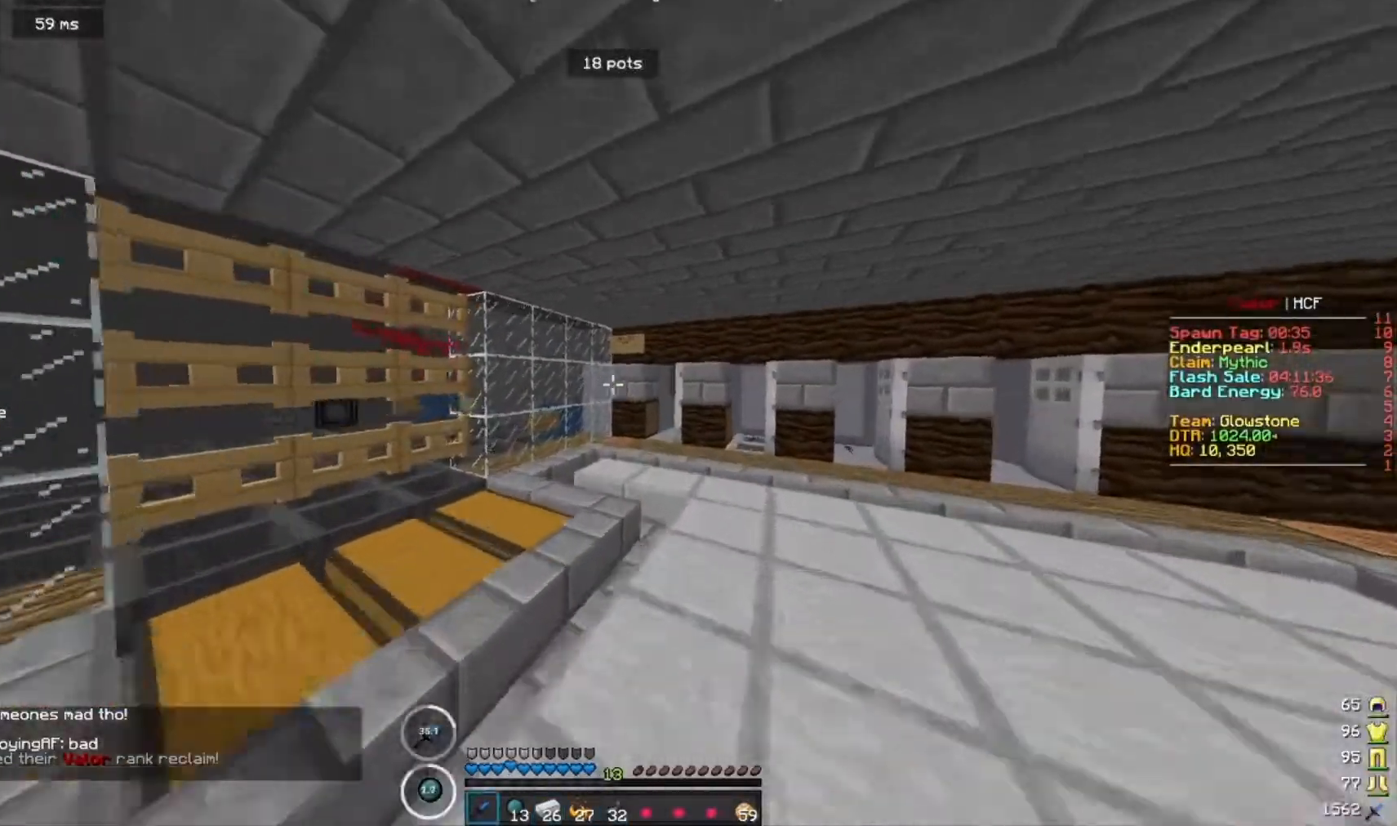
{"keys": [], "mouse": ["right"], "events": [[433, "mouse_right", "down"], [500, "w", "up"]]}
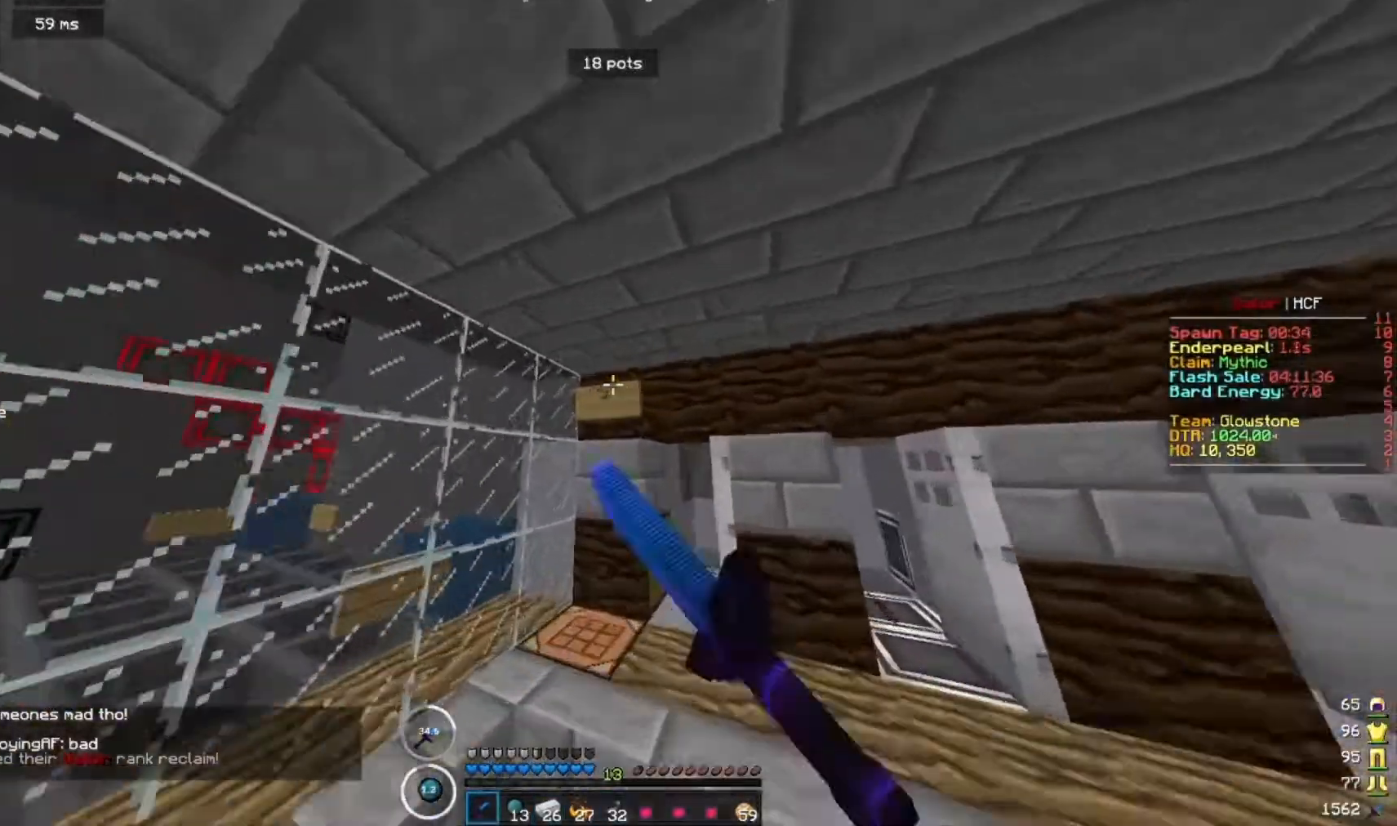
{"keys": ["w"], "mouse": [], "events": [[67, "mouse_right", "up"], [433, "w", "down"]]}
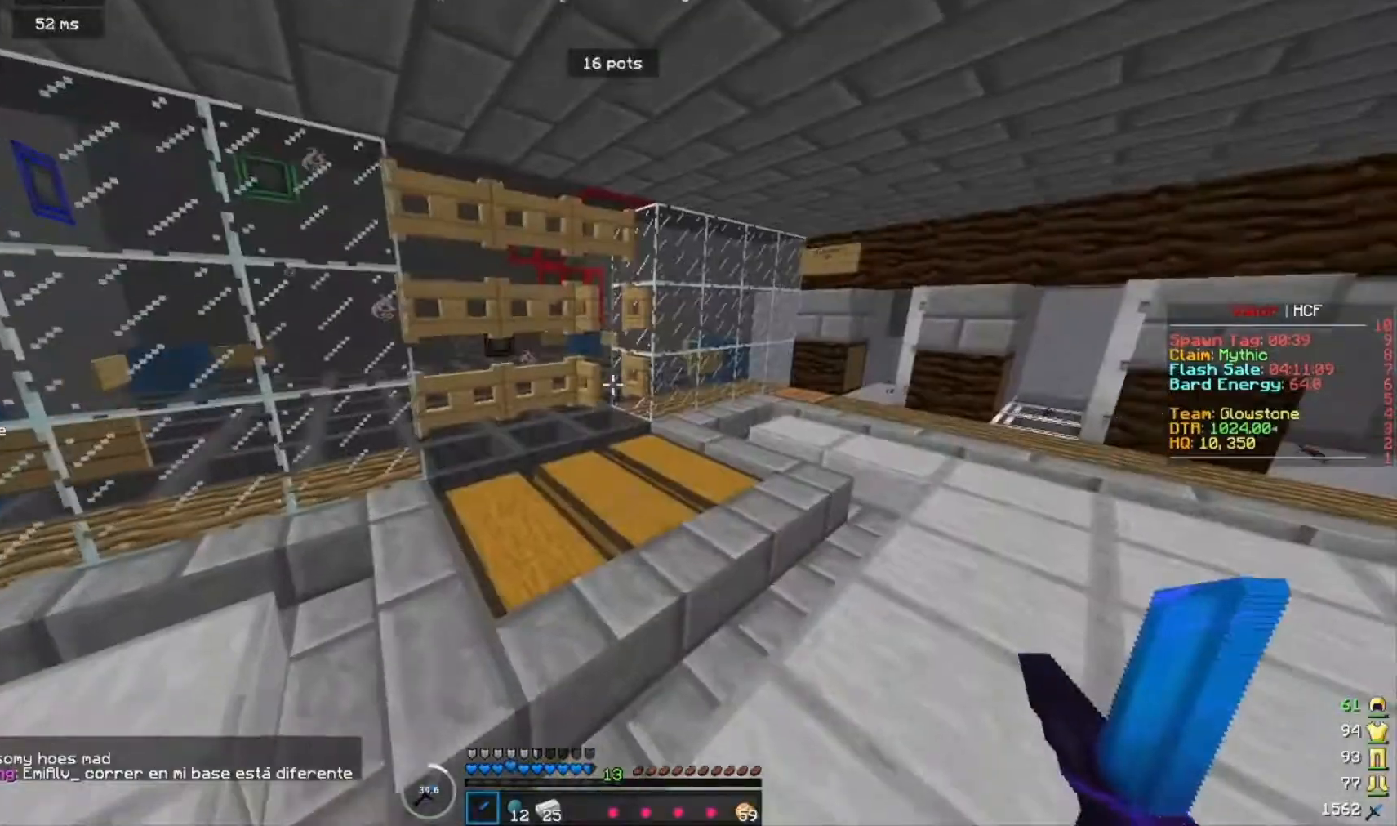
{"keys": [], "mouse": [], "events": [[33, "mouse_right", "down"], [167, "mouse_right", "up"], [233, "w", "up"], [300, "mouse_right", "down"], [433, "mouse_right", "up"]]}
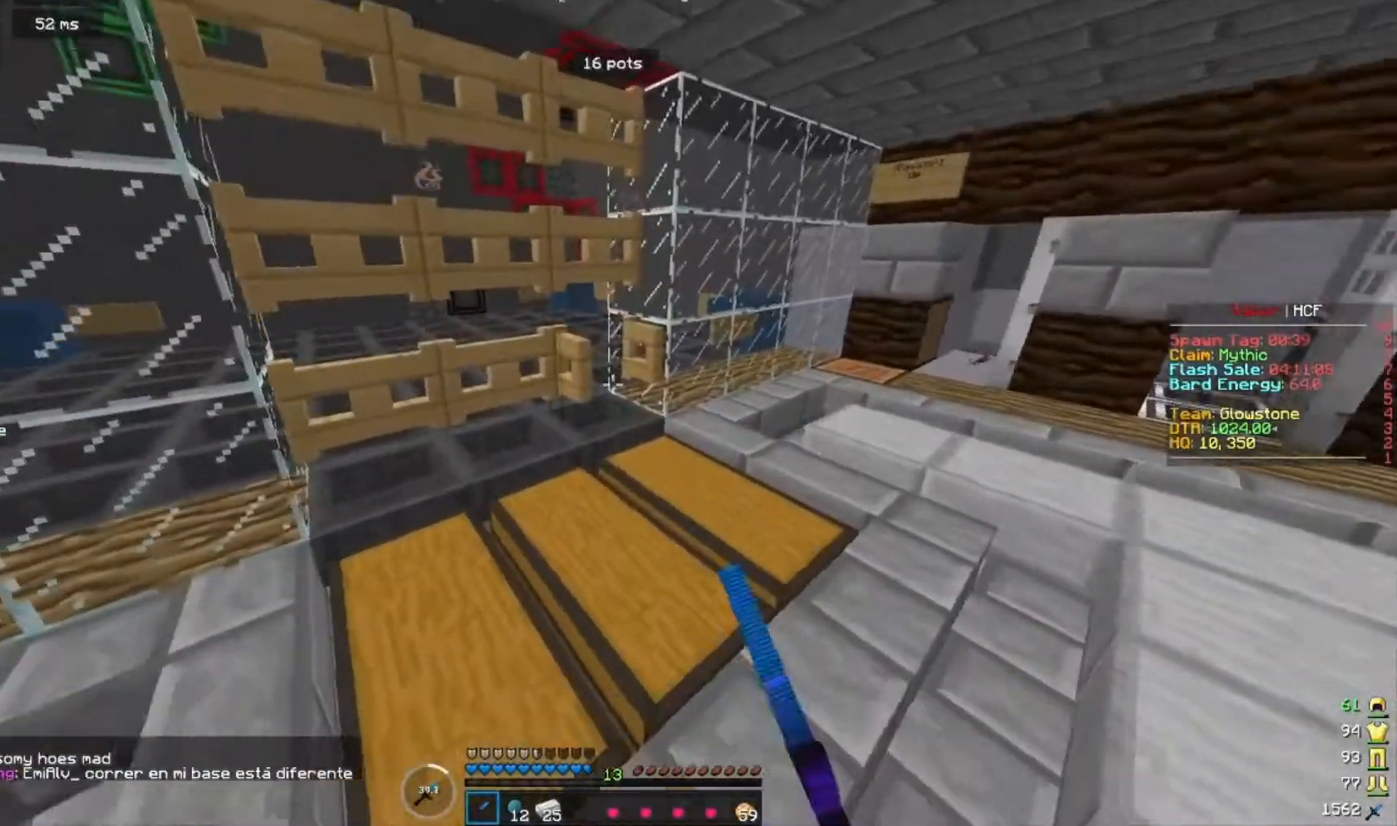
{"keys": [], "mouse": [], "events": [[33, "mouse_right", "down"], [167, "mouse_right", "up"], [200, "mouse_right", "down"], [333, "mouse_right", "up"]]}
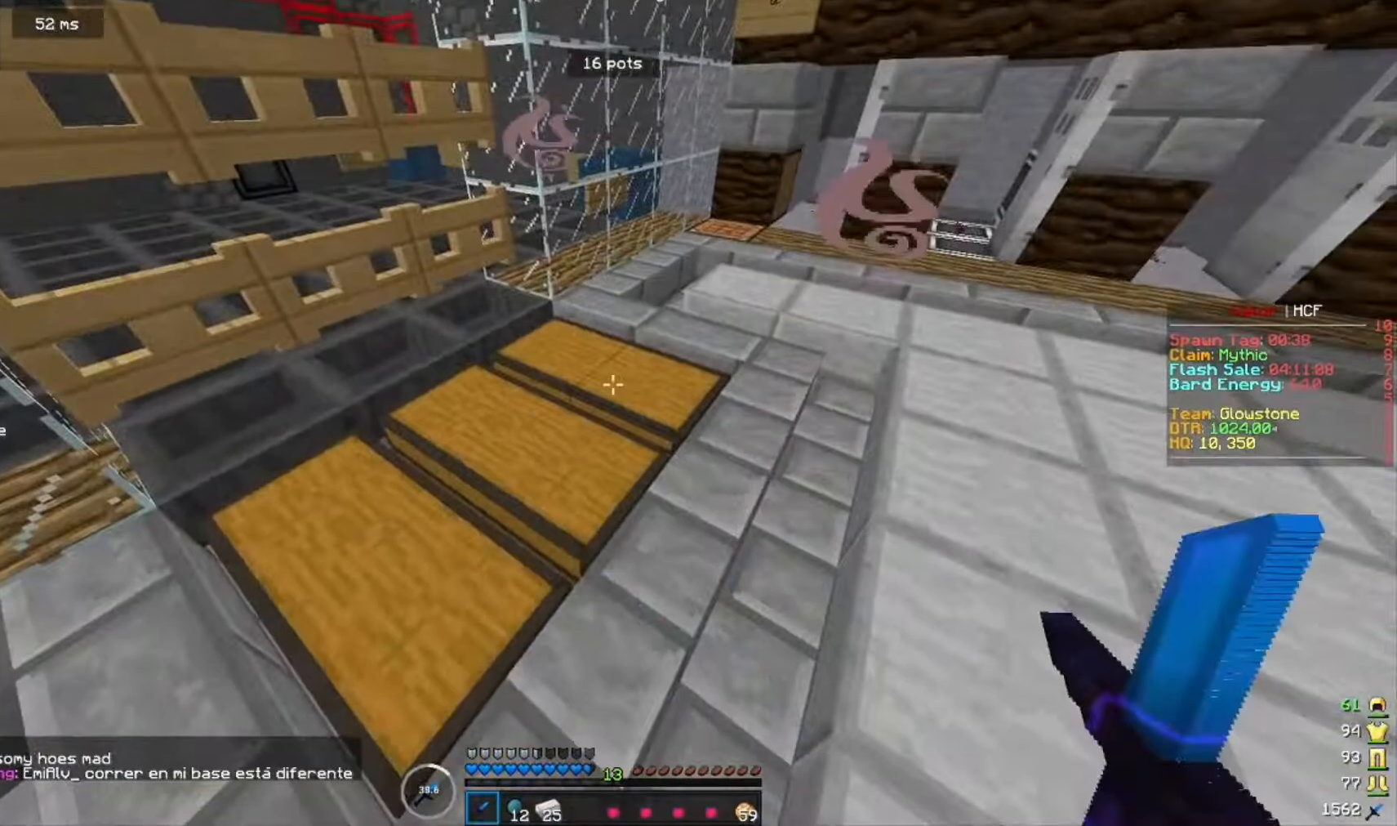
{"keys": [], "mouse": [], "events": []}
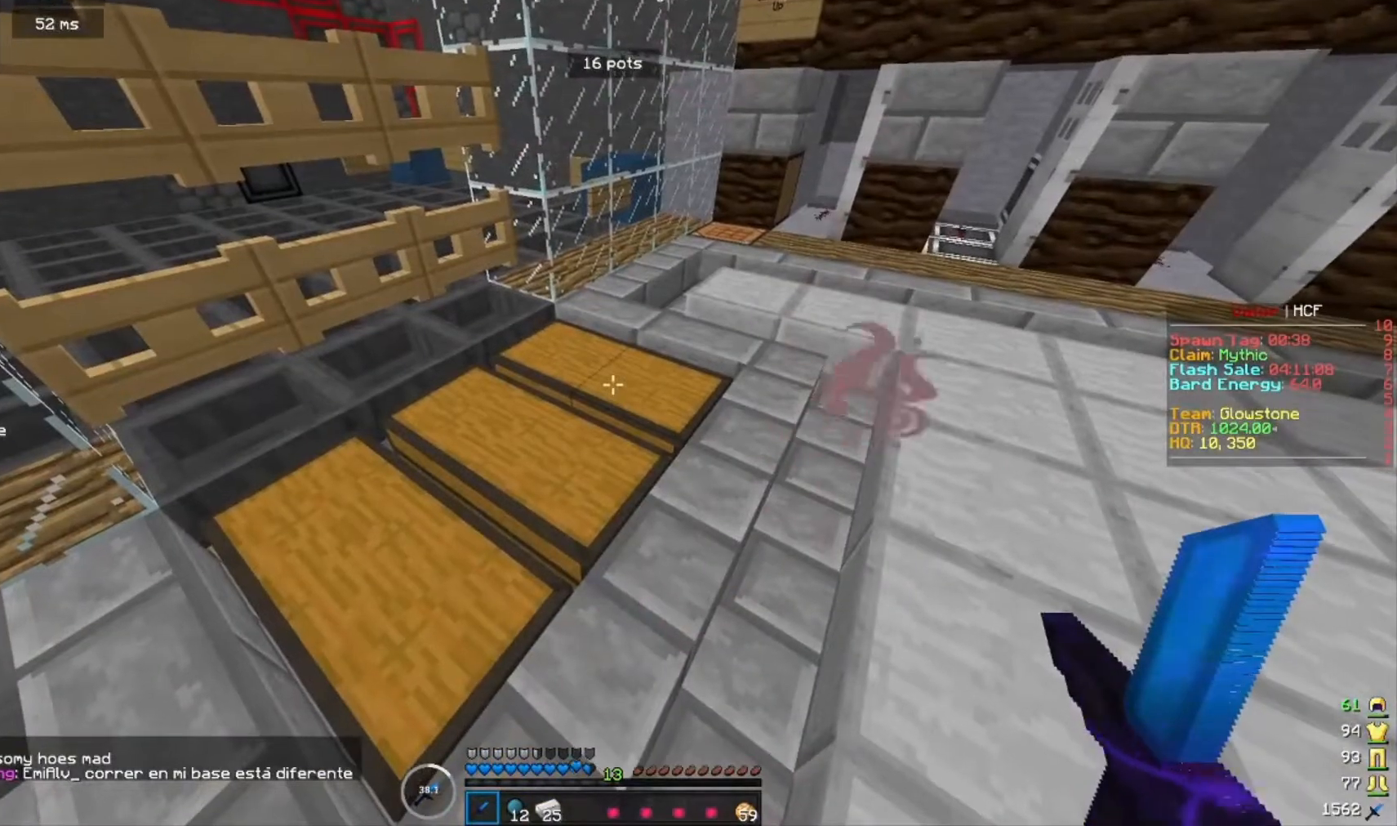
{"keys": [], "mouse": [], "events": [[67, "mouse_right", "down"], [167, "mouse_right", "up"]]}